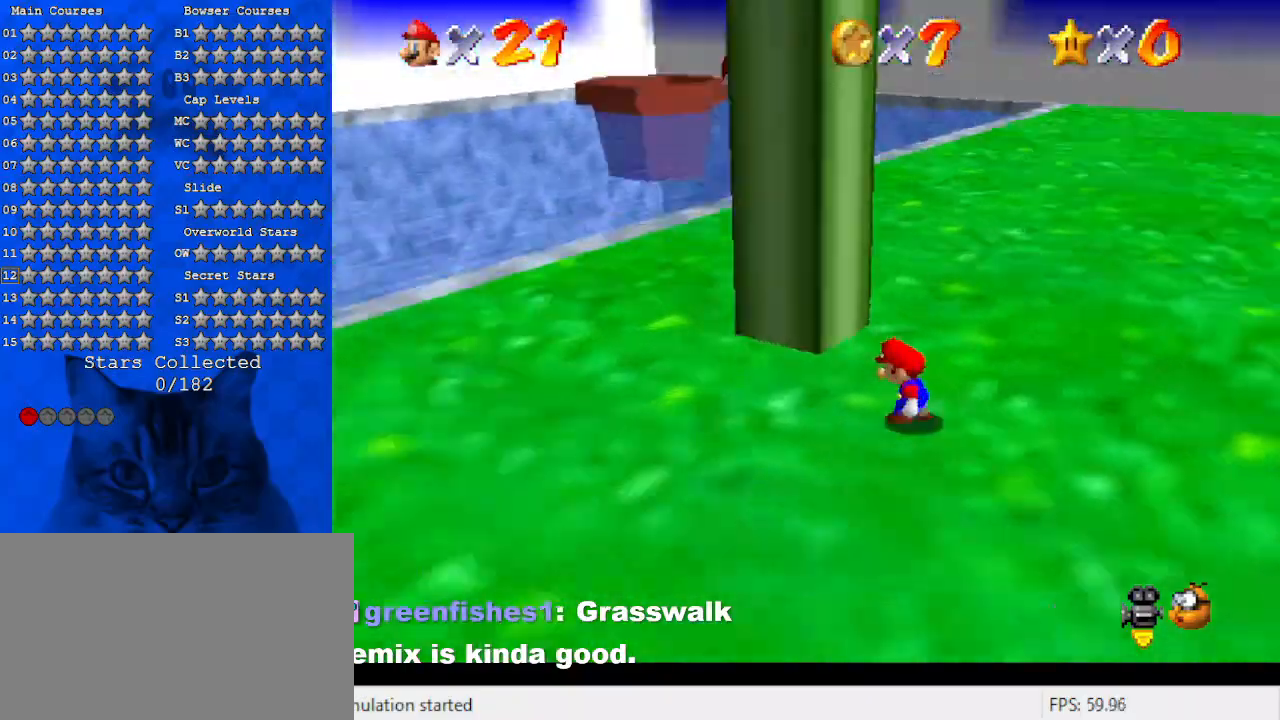
Gameplay with keyboard; each line is a JSON object with the keys held at the frame after it. "events" lists presses ("down") and releases ("up") of "a", "c", "ctrl", "d", "down", "left", "return", "right", "s", "shift", "up", "w", "x" and "y" between this image and that frame as [ms after this image, input, new state], when the widget could be followed in between. No other keys are recorded. Mouse input is not recorded.
{"keys": ["up"], "events": [[67, "a", "up"], [133, "down", "down"], [267, "down", "up"], [333, "up", "down"], [500, "left", "up"]]}
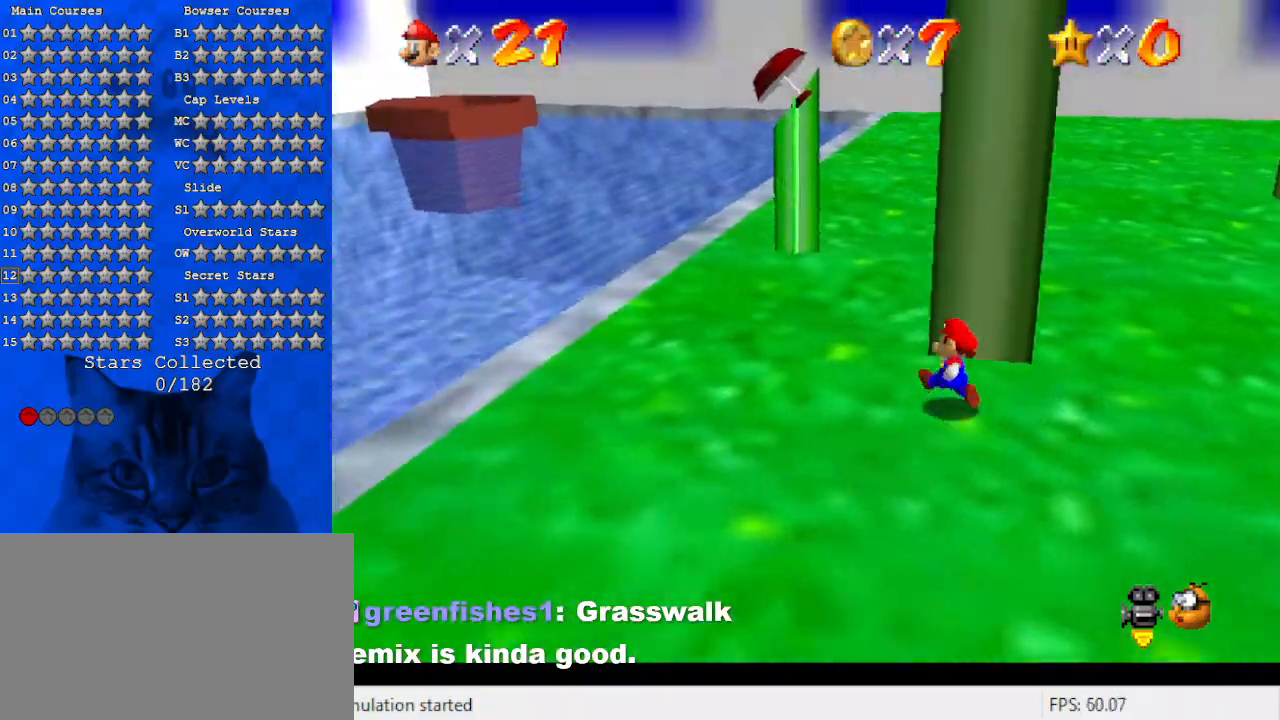
{"keys": ["left", "shift", "up"], "events": [[33, "shift", "down"], [67, "ctrl", "down"], [133, "left", "down"], [167, "ctrl", "up"], [167, "shift", "up"], [467, "shift", "down"]]}
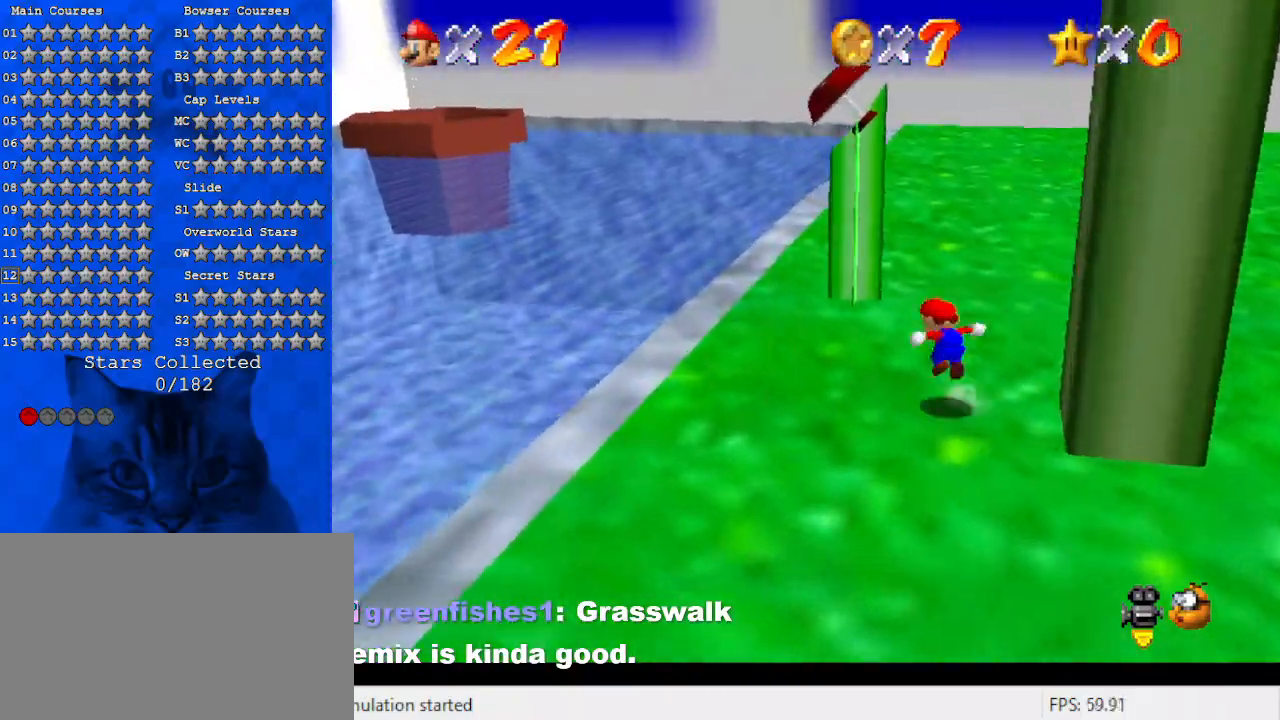
{"keys": ["shift", "up"], "events": [[133, "d", "down"], [133, "left", "up"], [267, "d", "up"], [367, "d", "down"], [367, "left", "down"], [433, "left", "up"], [500, "d", "up"]]}
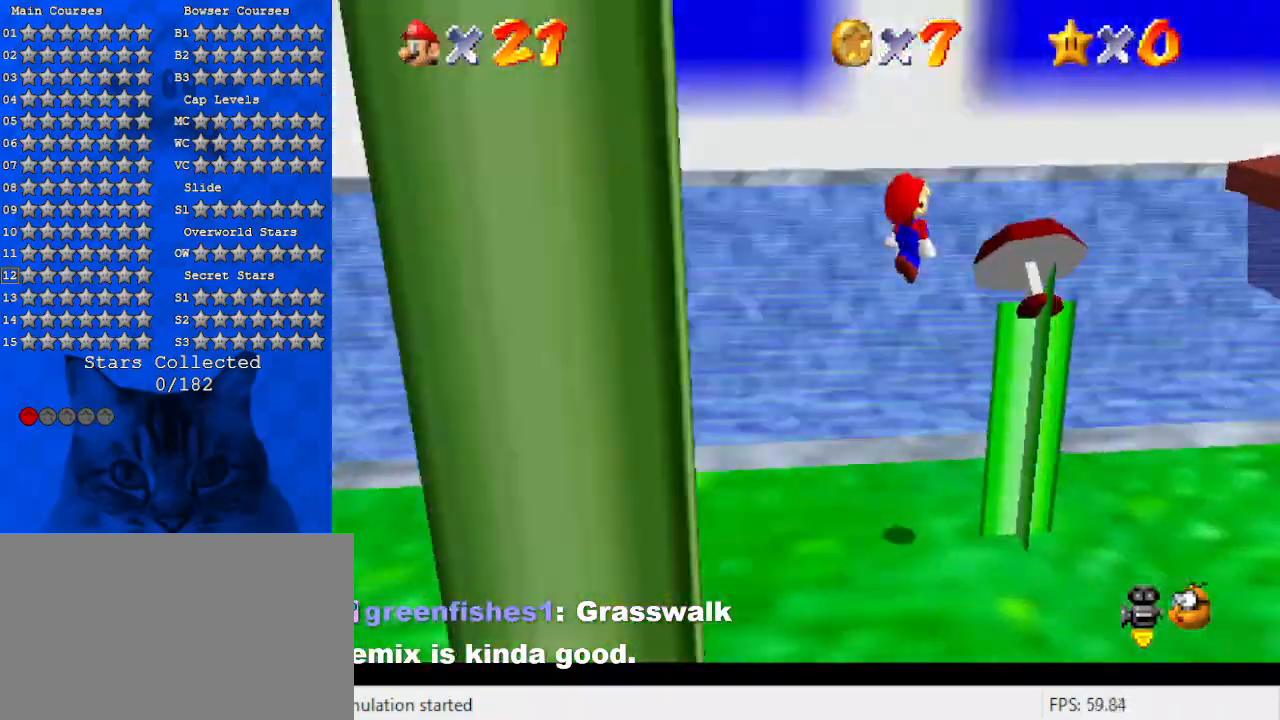
{"keys": ["right", "up"], "events": [[67, "right", "down"], [100, "d", "down"], [267, "d", "up"], [433, "shift", "up"]]}
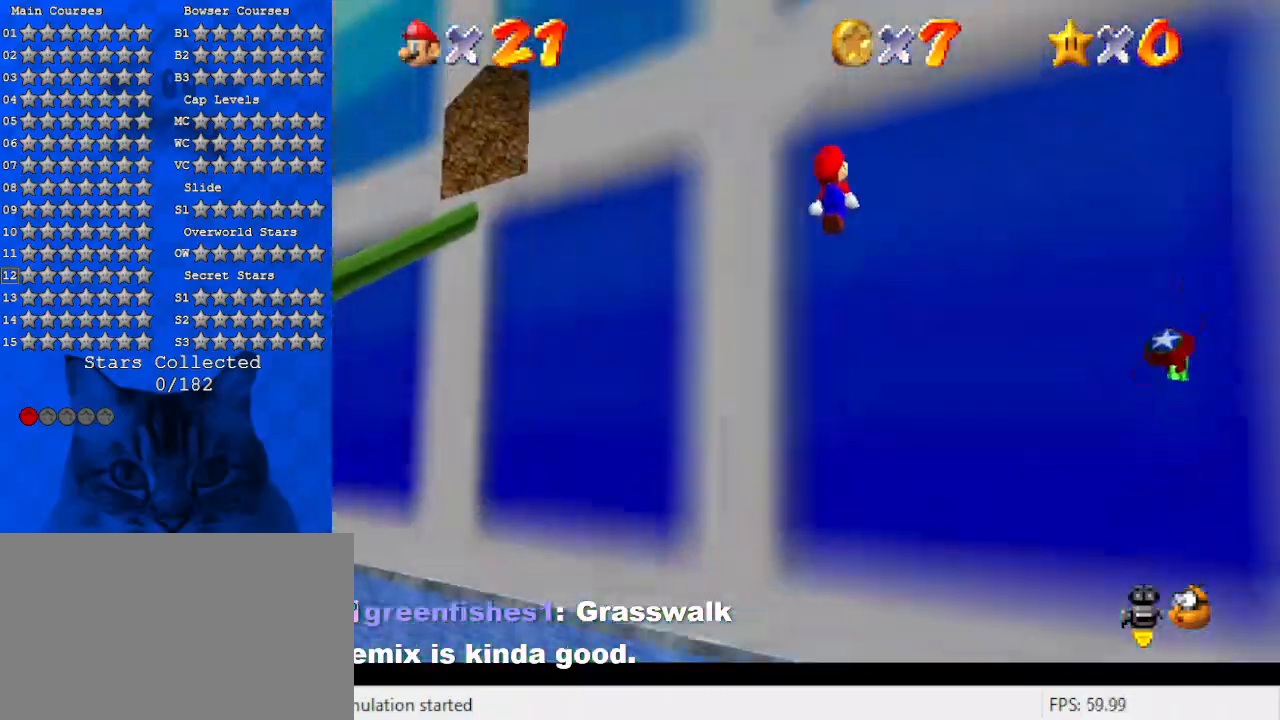
{"keys": ["left", "right"], "events": [[267, "d", "down"], [367, "up", "up"], [433, "d", "up"], [500, "left", "down"]]}
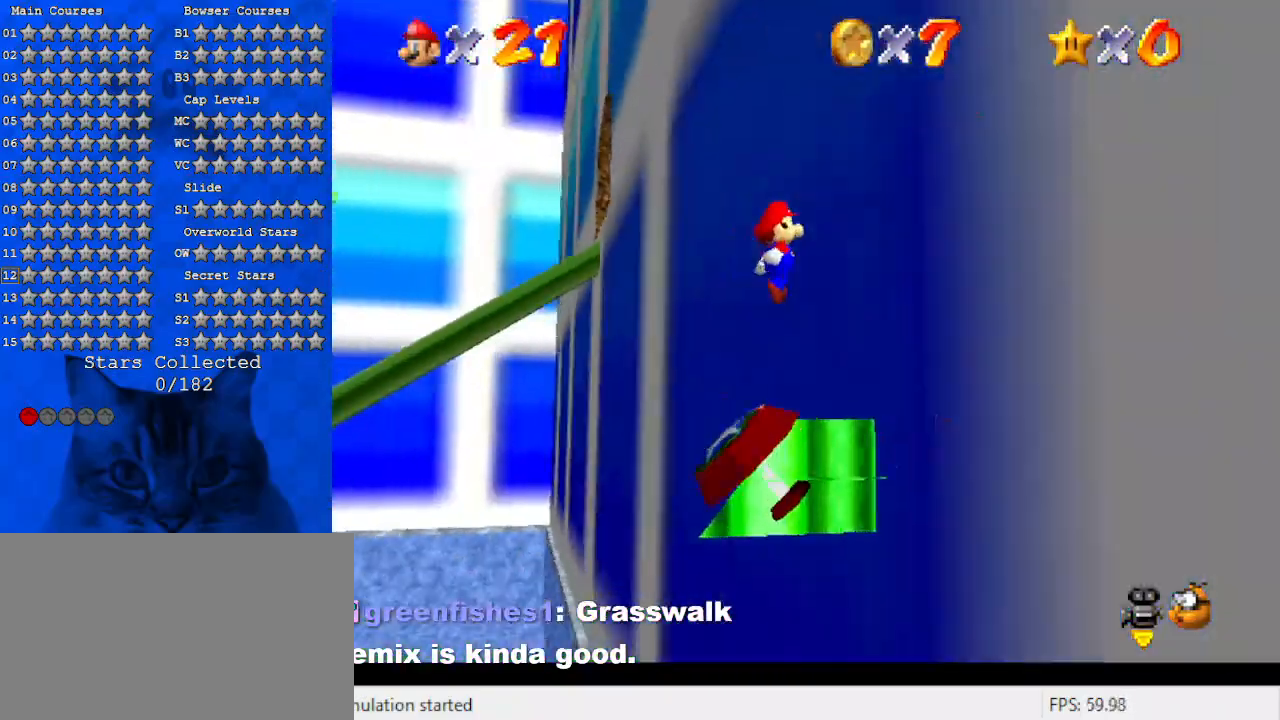
{"keys": ["left"], "events": [[33, "right", "up"]]}
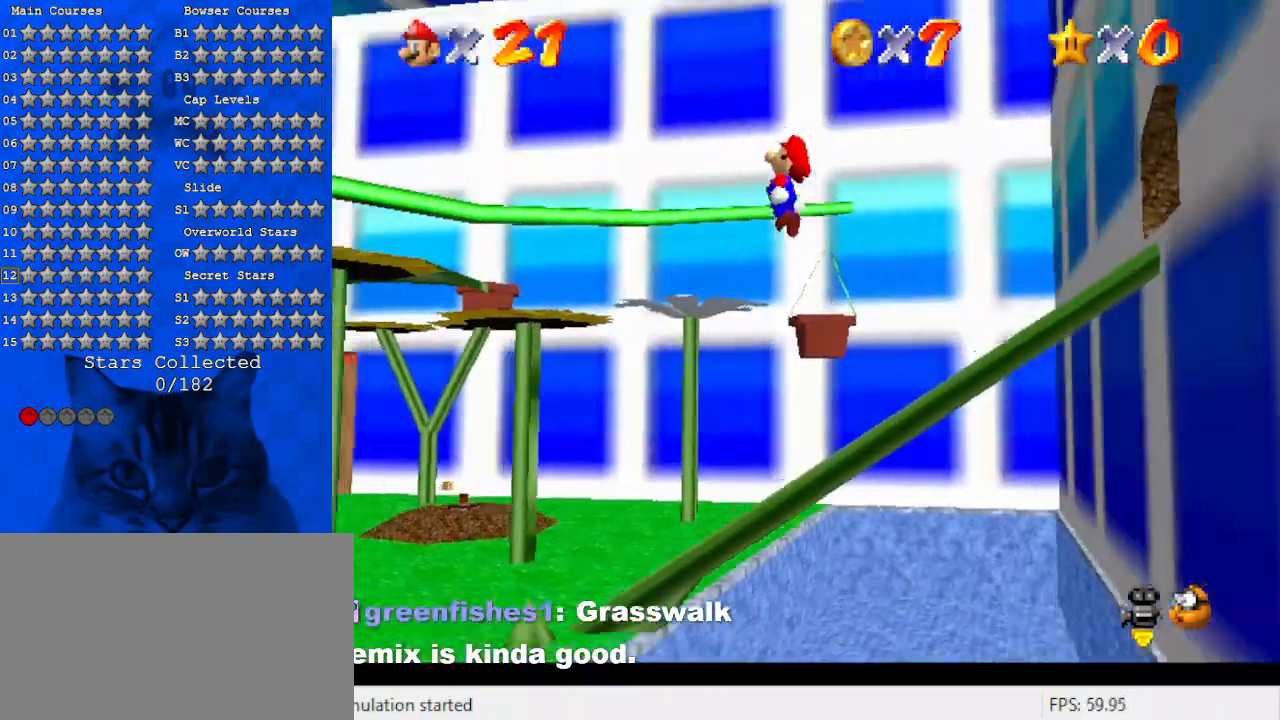
{"keys": ["left"], "events": []}
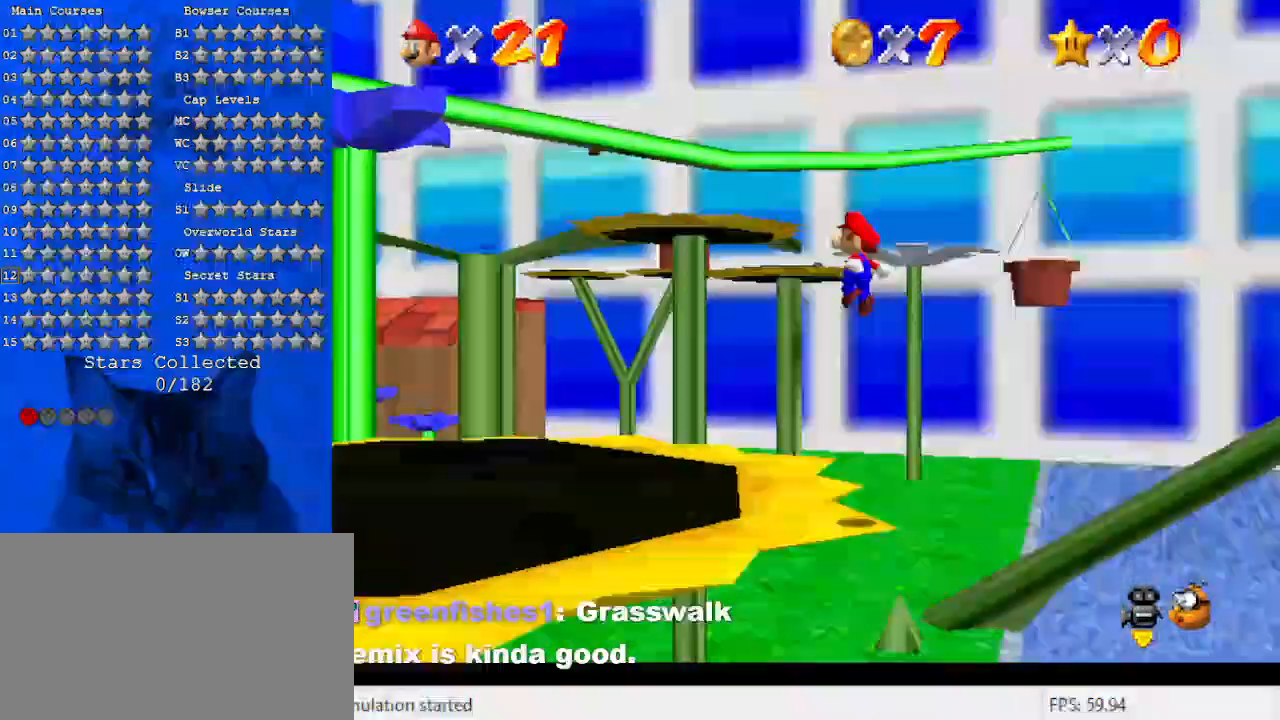
{"keys": ["d"], "events": [[167, "y", "down"], [200, "left", "up"], [200, "shift", "down"], [233, "right", "down"], [300, "y", "up"], [333, "shift", "up"], [400, "right", "up"], [433, "d", "down"]]}
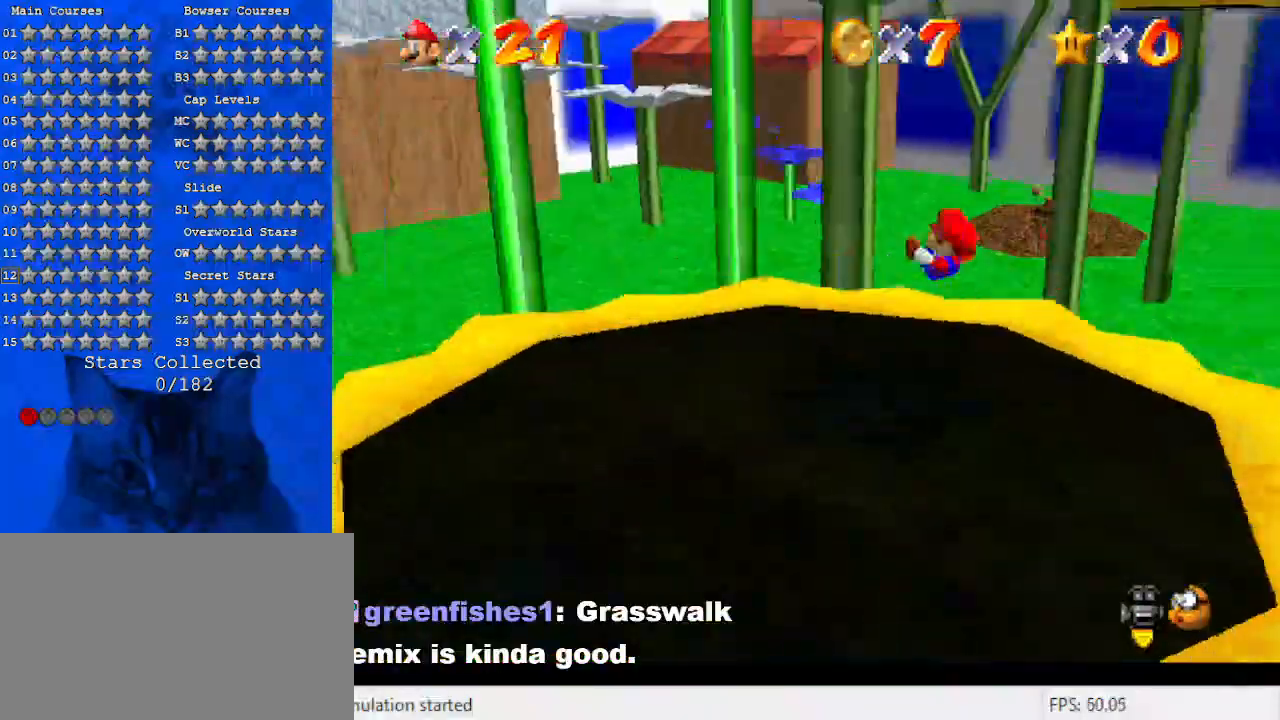
{"keys": ["right", "up"], "events": [[33, "d", "up"], [67, "d", "down"], [167, "d", "up"], [267, "d", "down"], [467, "d", "up"], [467, "right", "down"], [467, "up", "down"]]}
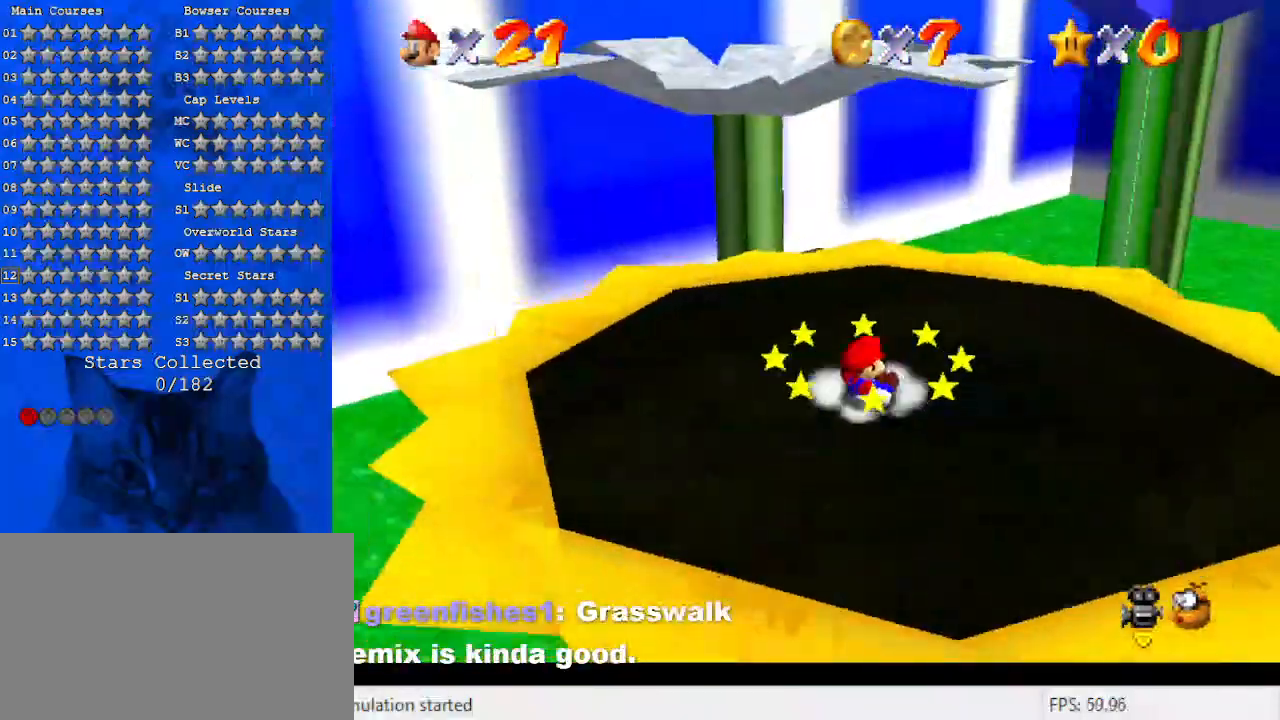
{"keys": ["left", "up"], "events": [[133, "d", "down"], [333, "a", "down"], [333, "d", "up"], [367, "right", "up"], [433, "left", "down"], [500, "a", "up"]]}
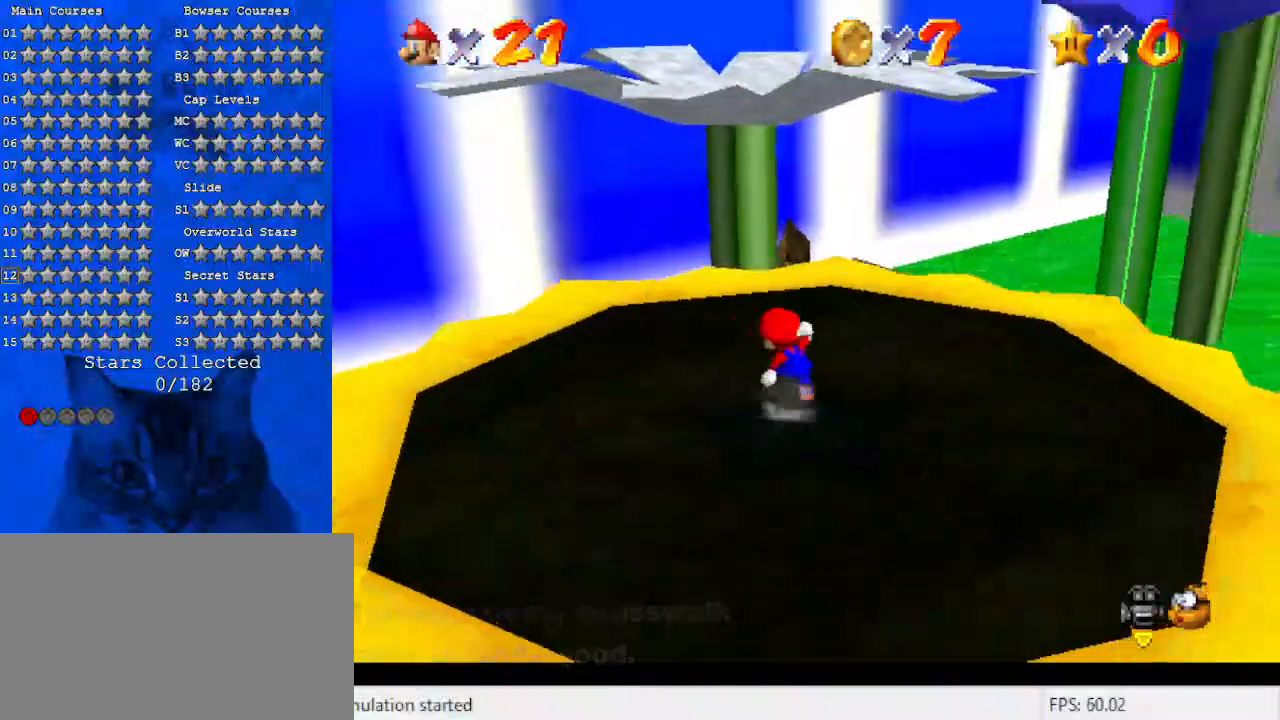
{"keys": ["up"], "events": [[67, "up", "up"], [333, "up", "down"], [367, "left", "up"]]}
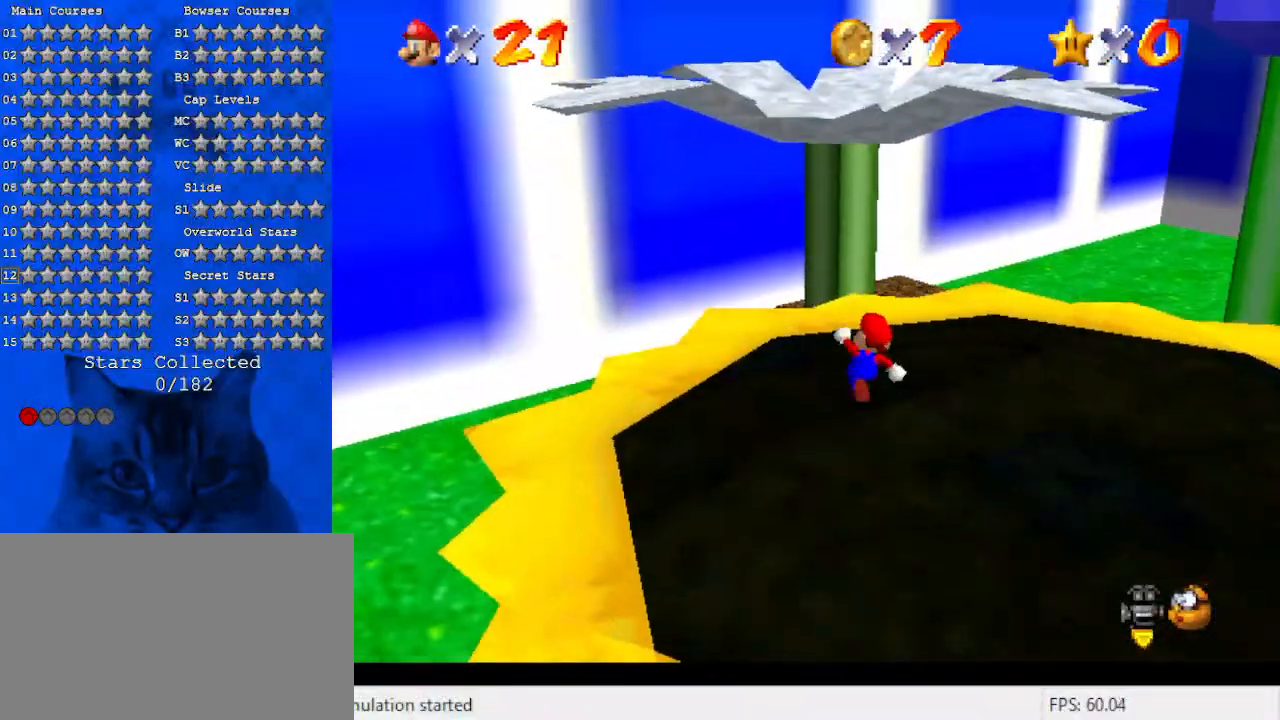
{"keys": ["left", "shift", "up"], "events": [[67, "ctrl", "down"], [67, "shift", "down"], [133, "up", "up"], [200, "ctrl", "up"], [200, "shift", "up"], [300, "a", "down"], [300, "up", "down"], [400, "a", "up"], [400, "right", "down"], [433, "right", "up"], [500, "left", "down"], [500, "shift", "down"]]}
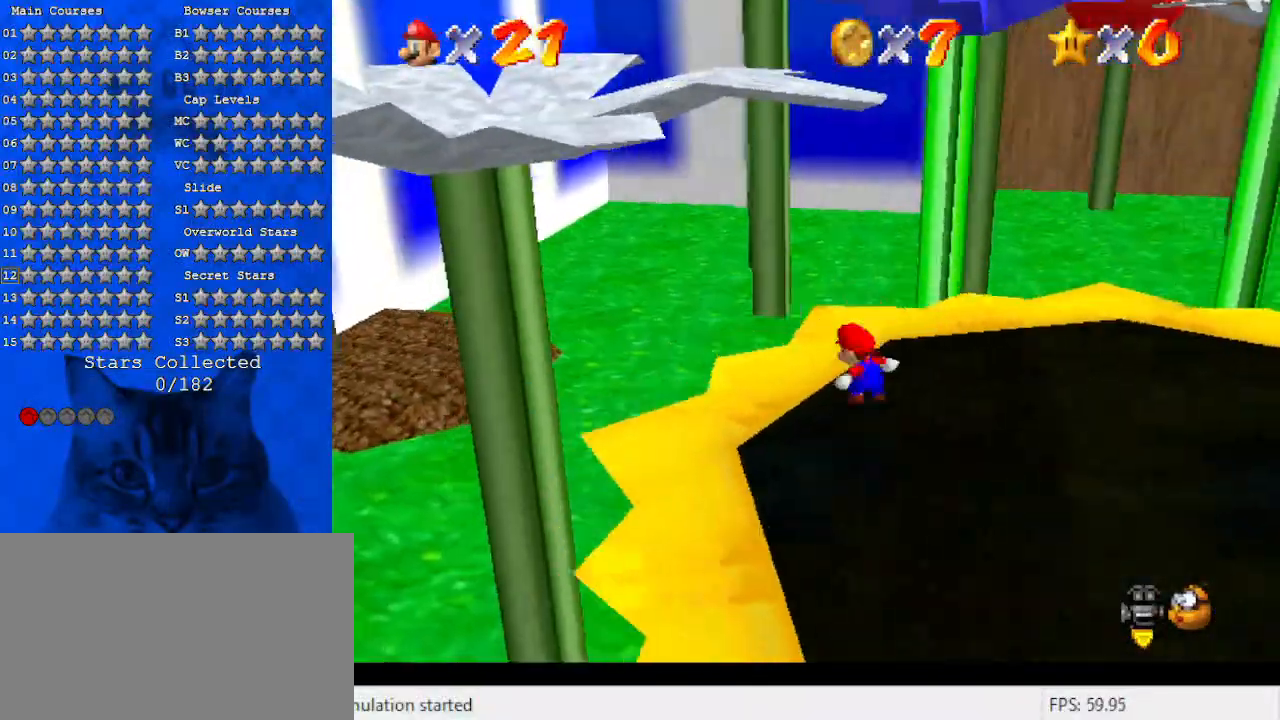
{"keys": ["left", "shift"], "events": [[167, "up", "up"], [233, "d", "down"], [333, "down", "down"], [400, "d", "up"], [467, "down", "up"]]}
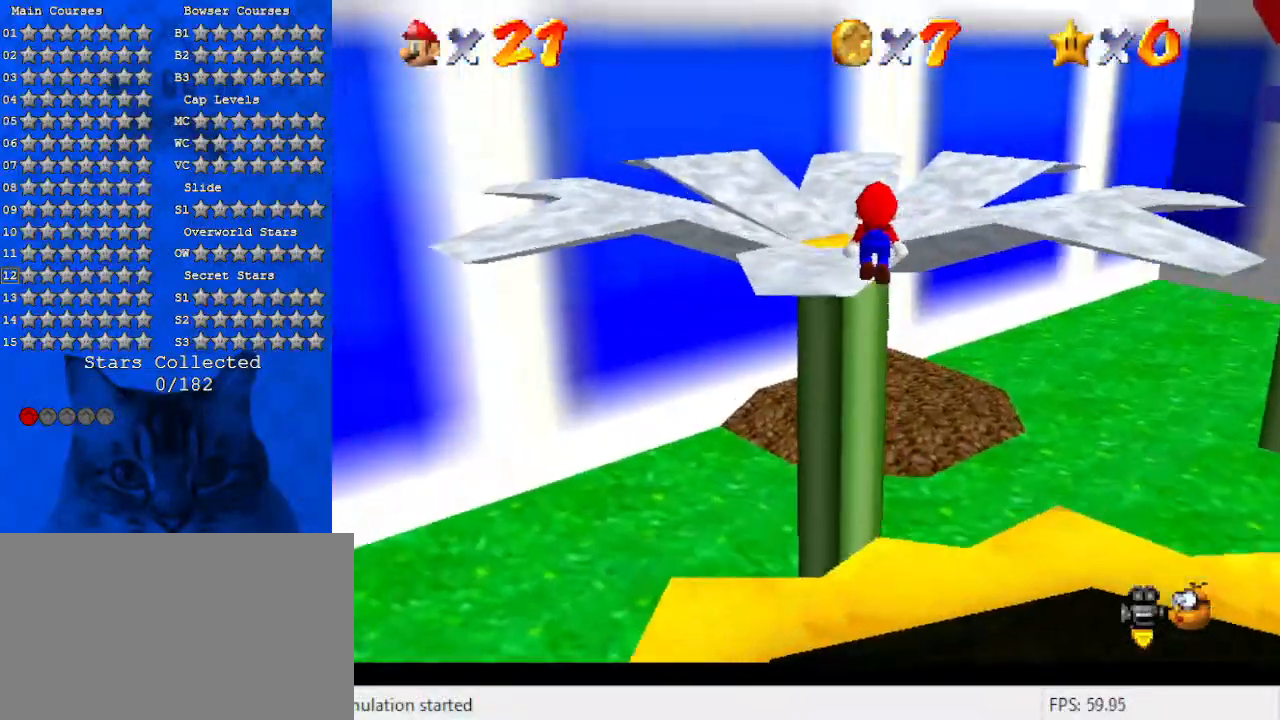
{"keys": ["up"], "events": [[67, "ctrl", "down"], [67, "up", "down"], [100, "left", "up"], [233, "ctrl", "up"], [233, "left", "down"], [333, "shift", "up"], [467, "left", "up"]]}
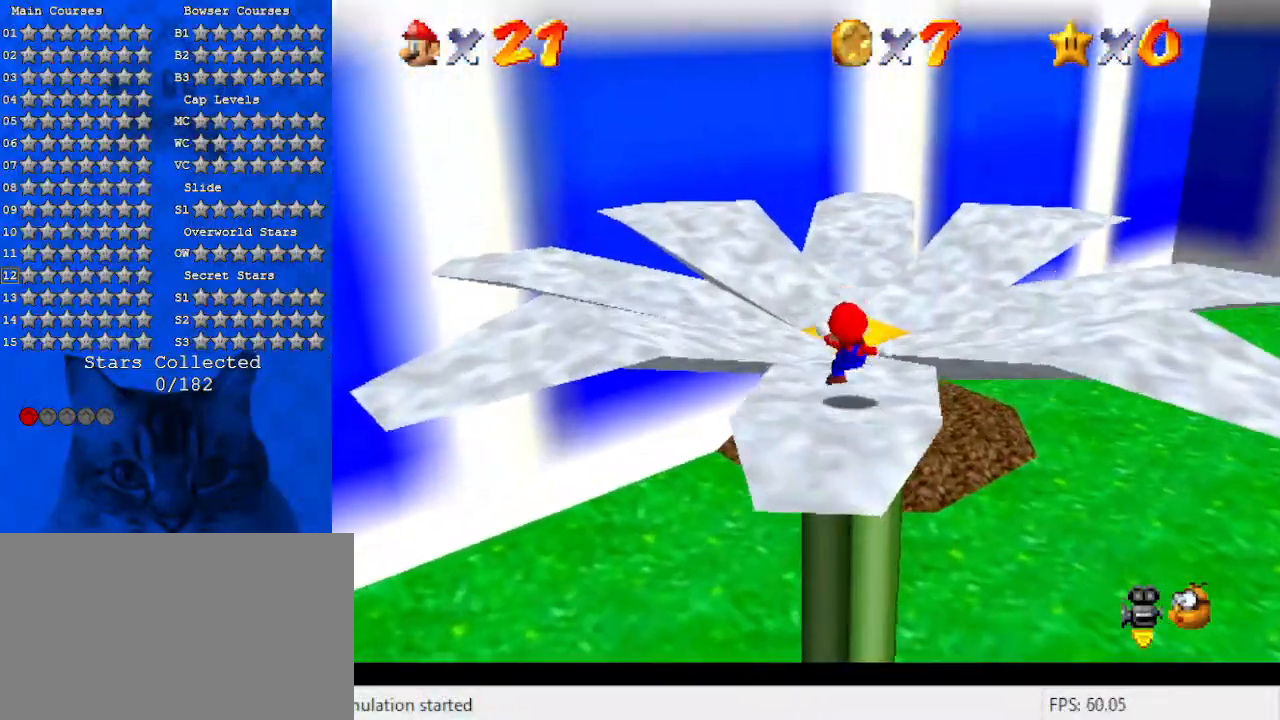
{"keys": ["a"], "events": [[67, "shift", "down"], [267, "a", "down"], [300, "left", "down"], [300, "shift", "up"], [333, "a", "up"], [433, "a", "down"], [433, "left", "up"], [433, "up", "up"]]}
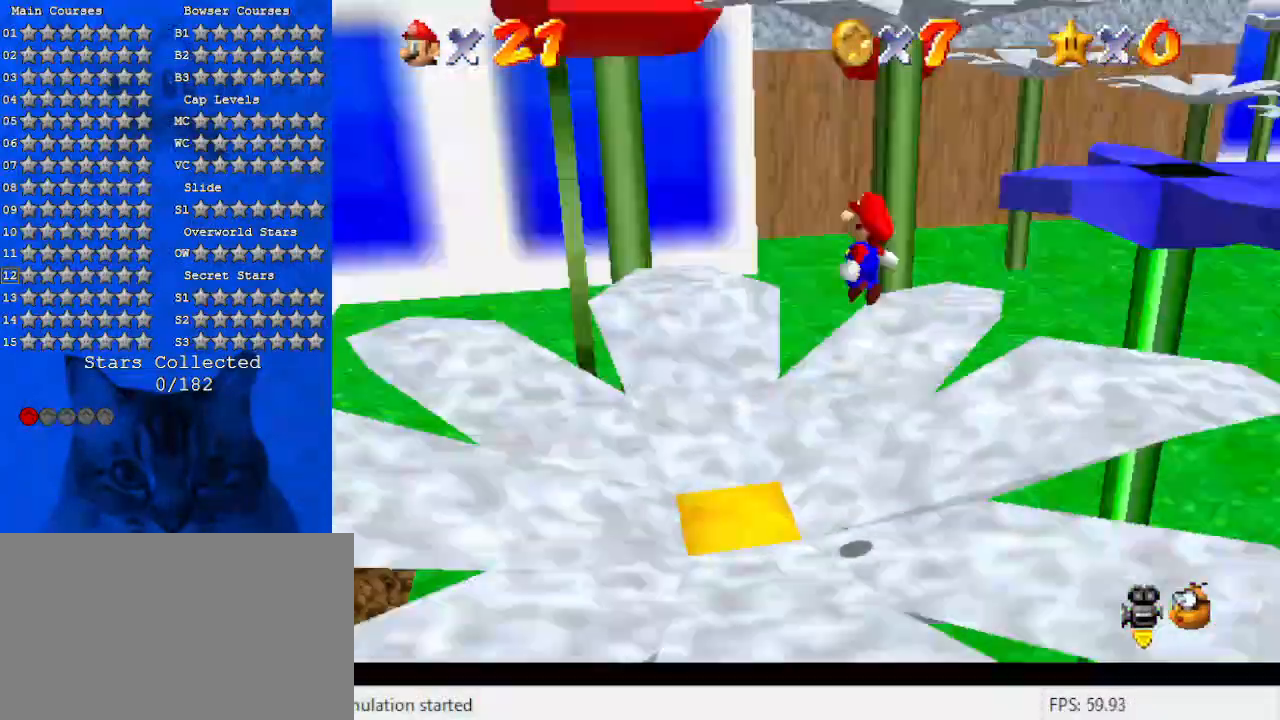
{"keys": [], "events": [[67, "a", "up"], [133, "down", "down"], [133, "right", "down"], [267, "down", "up"], [400, "right", "up"]]}
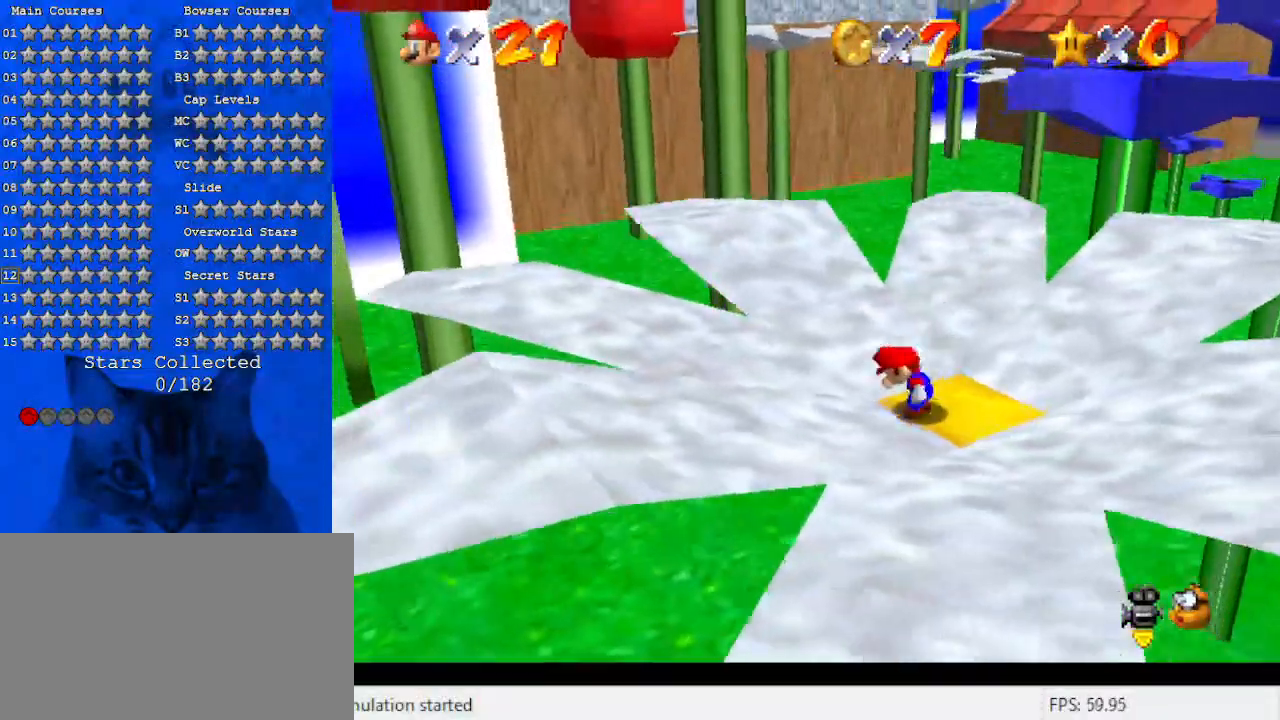
{"keys": ["right"], "events": [[100, "up", "down"], [233, "right", "down"], [400, "up", "up"]]}
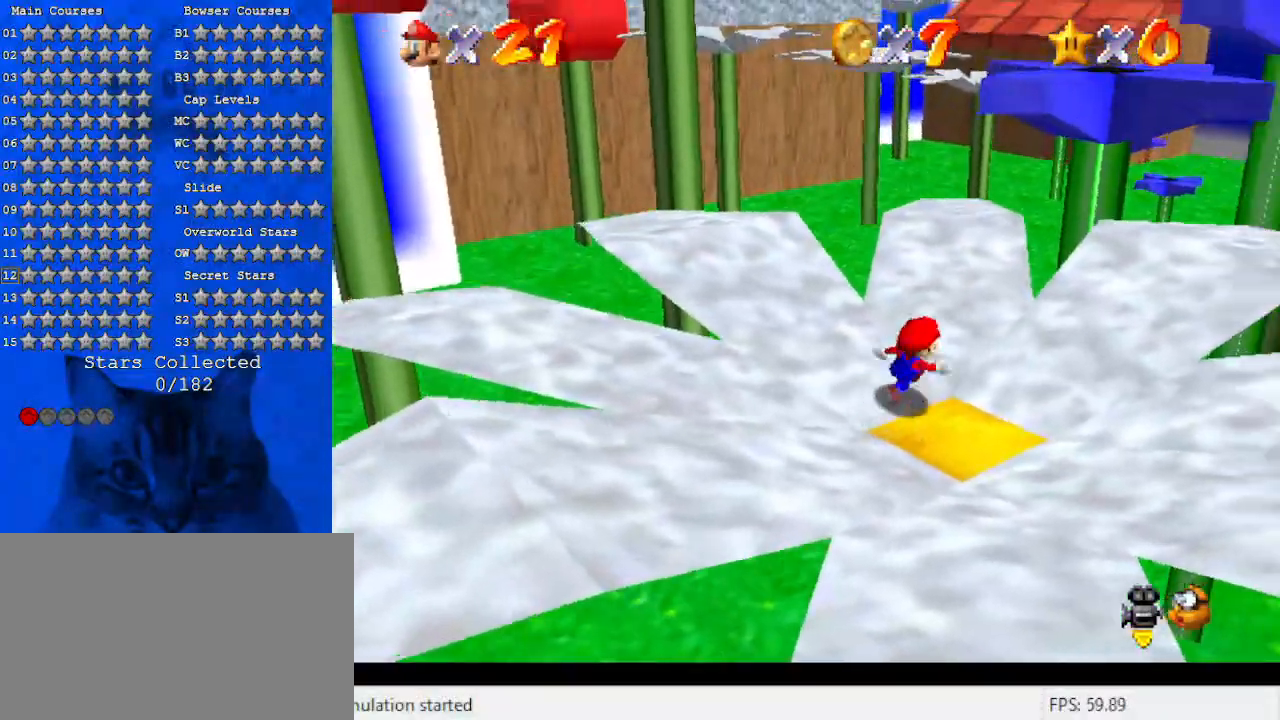
{"keys": ["left"], "events": [[67, "down", "down"], [100, "right", "up"], [300, "down", "up"], [467, "left", "down"]]}
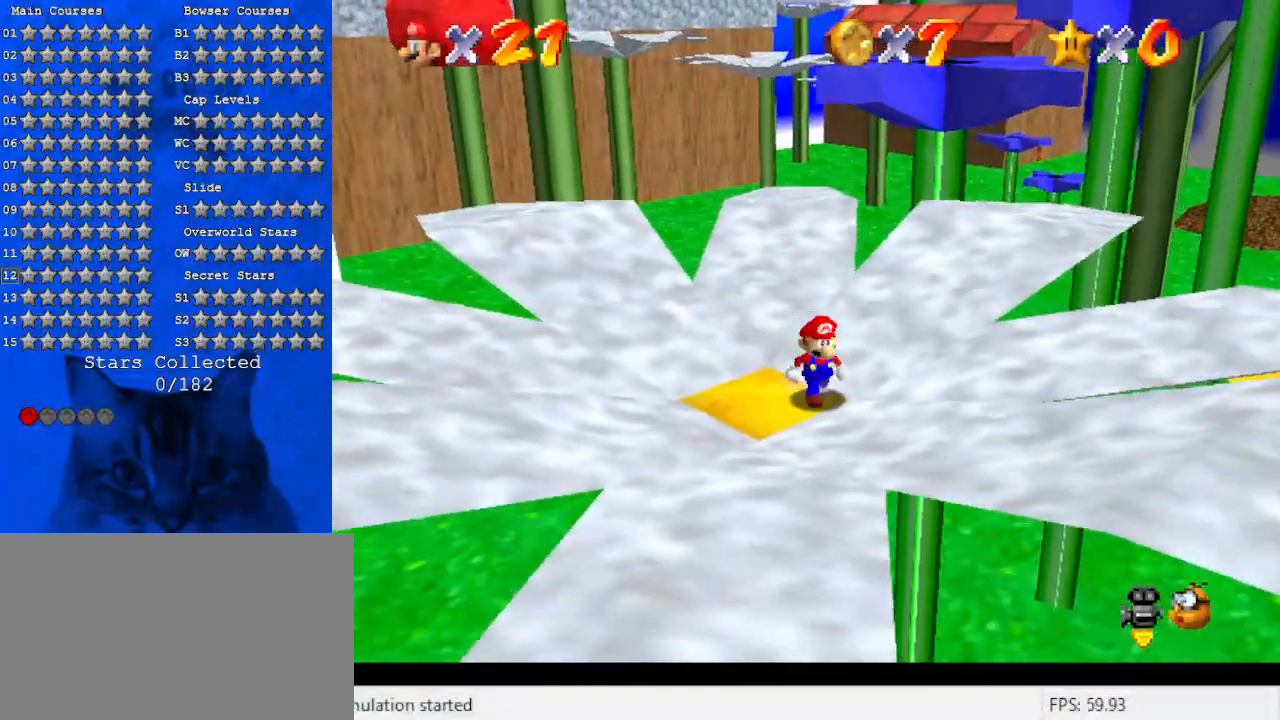
{"keys": ["up"], "events": [[67, "left", "up"], [500, "up", "down"]]}
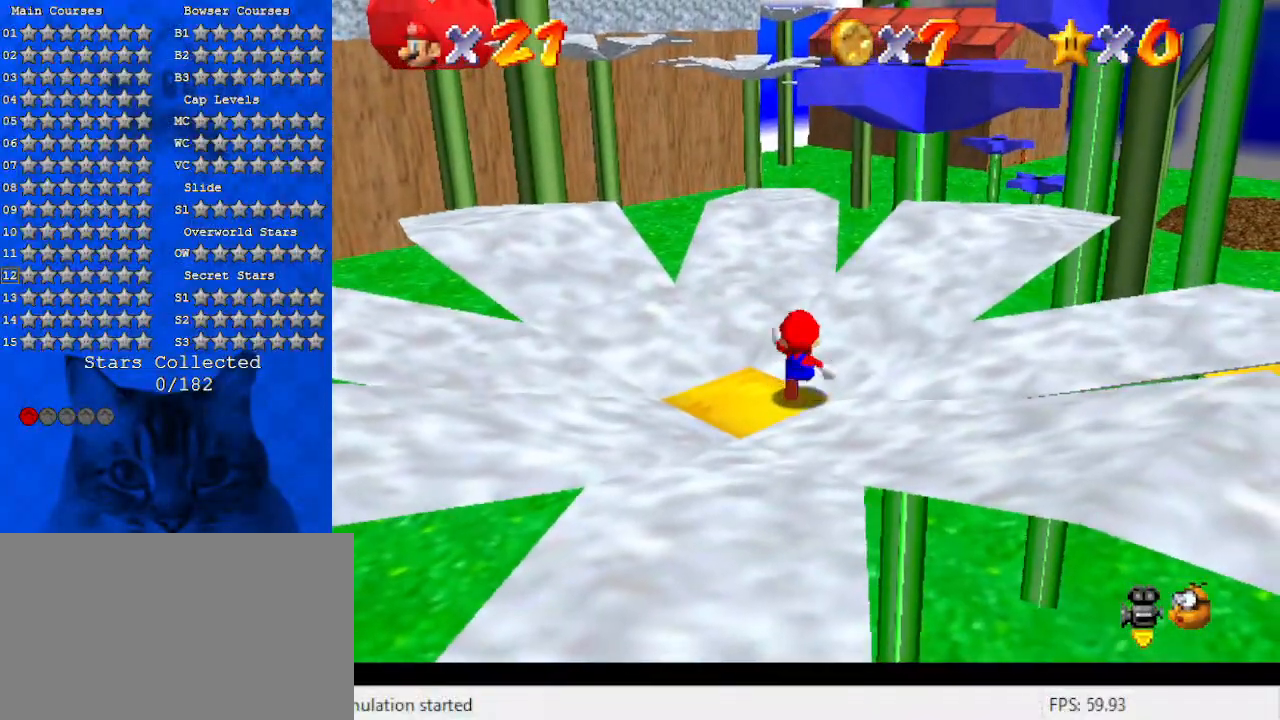
{"keys": ["a", "ctrl", "left", "shift", "up"], "events": [[133, "shift", "down"], [400, "ctrl", "down"], [400, "left", "down"], [500, "a", "down"]]}
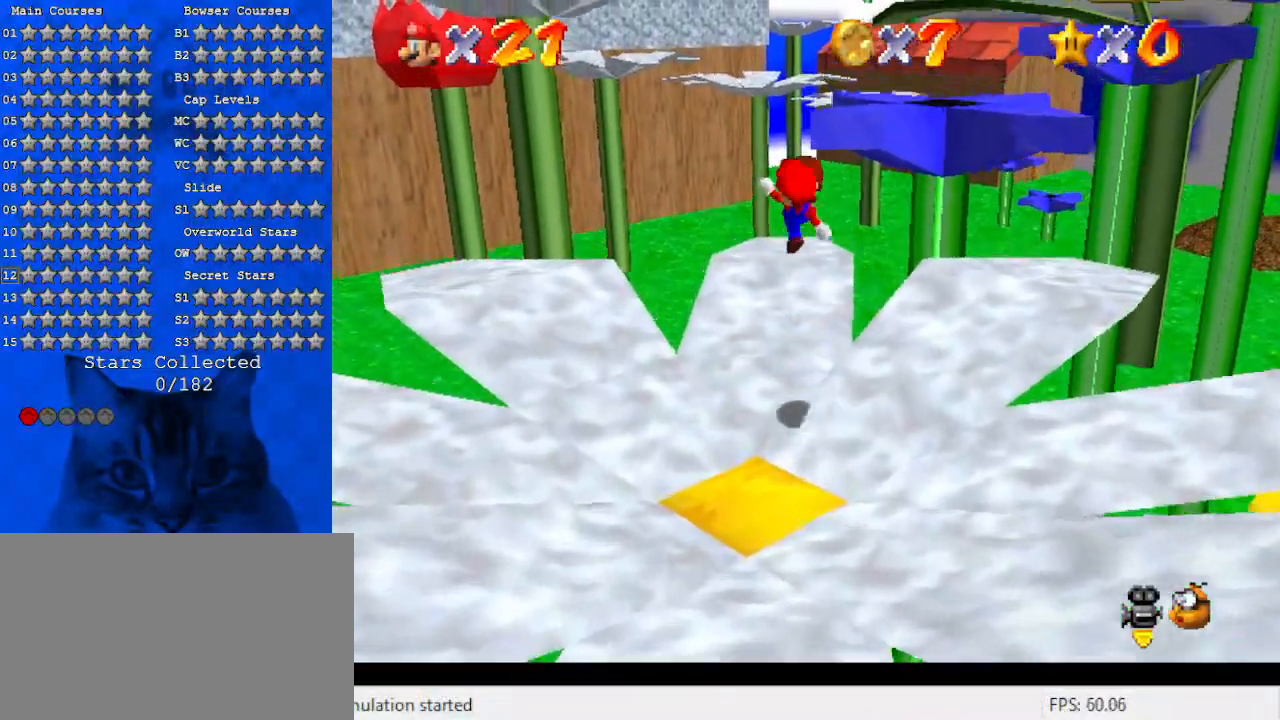
{"keys": ["shift"], "events": [[33, "ctrl", "up"], [200, "a", "up"], [267, "up", "up"], [467, "left", "up"]]}
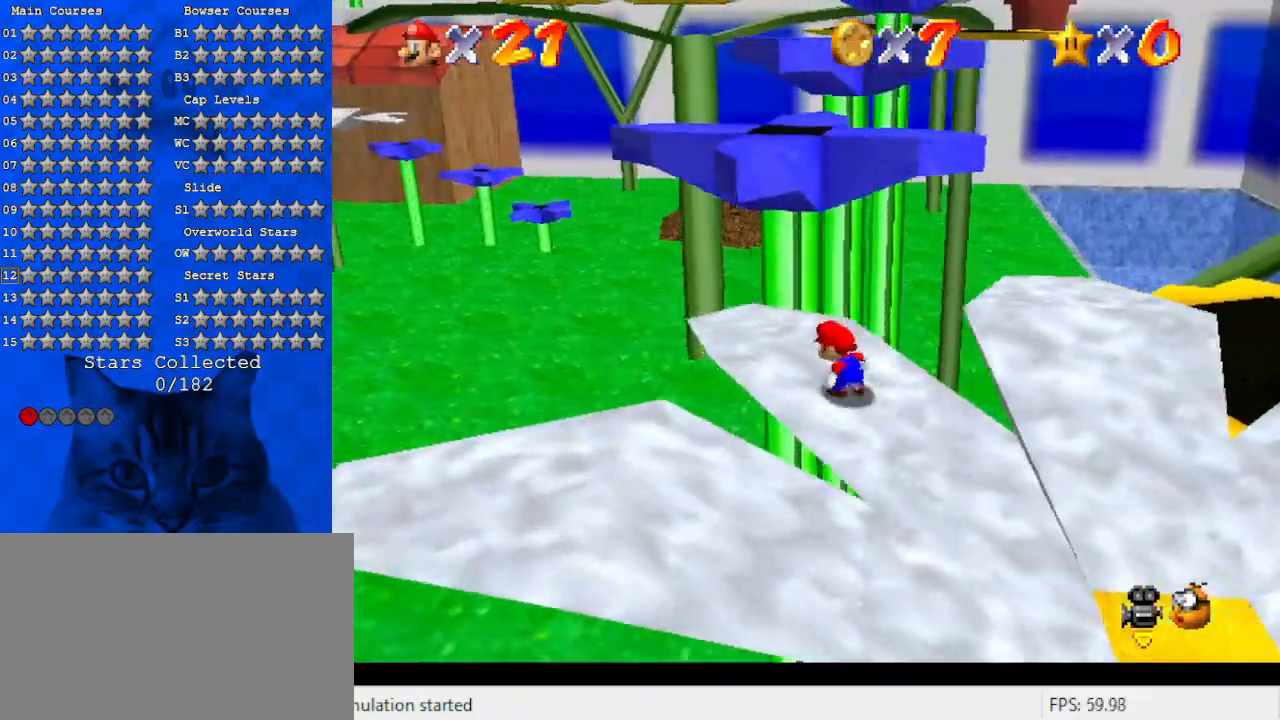
{"keys": ["a", "left", "up"], "events": [[100, "up", "down"], [233, "ctrl", "down"], [300, "left", "down"], [333, "up", "up"], [400, "a", "down"], [400, "ctrl", "up"], [400, "shift", "up"], [400, "up", "down"]]}
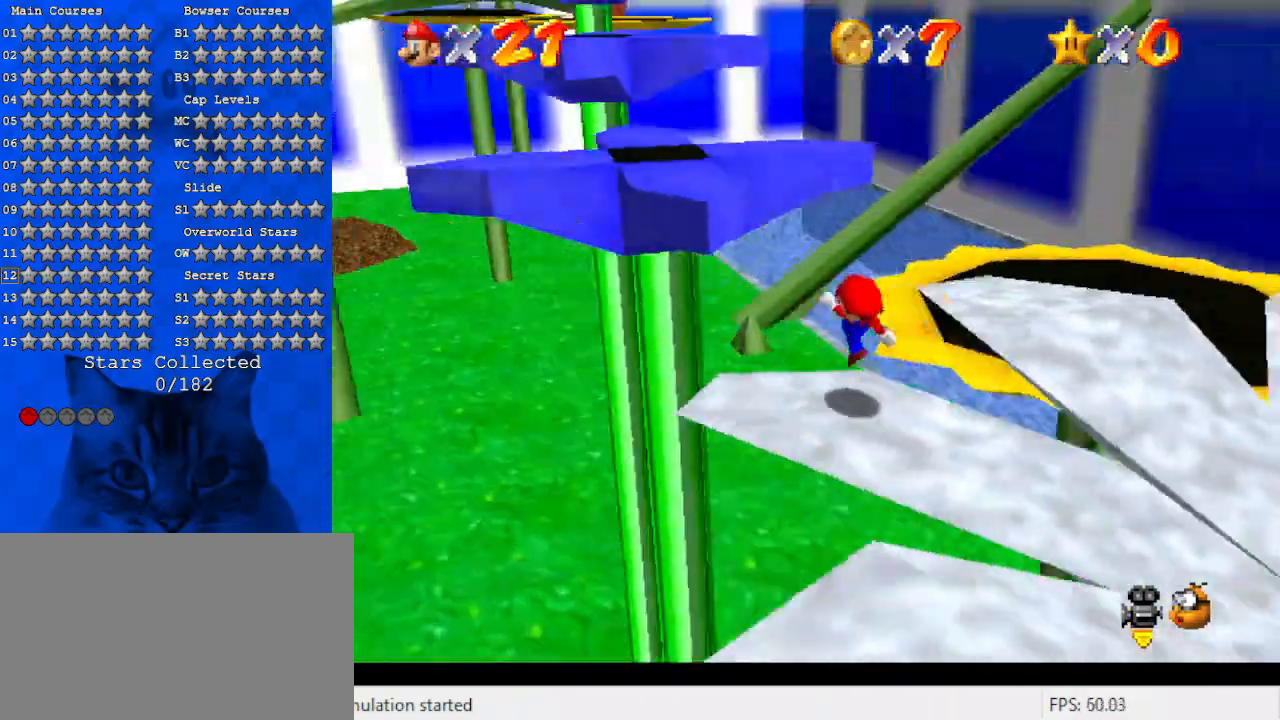
{"keys": ["down", "left", "shift"], "events": [[33, "a", "up"], [67, "up", "up"], [133, "shift", "down"], [167, "up", "down"], [300, "up", "up"], [367, "d", "down"], [400, "down", "down"], [500, "d", "up"]]}
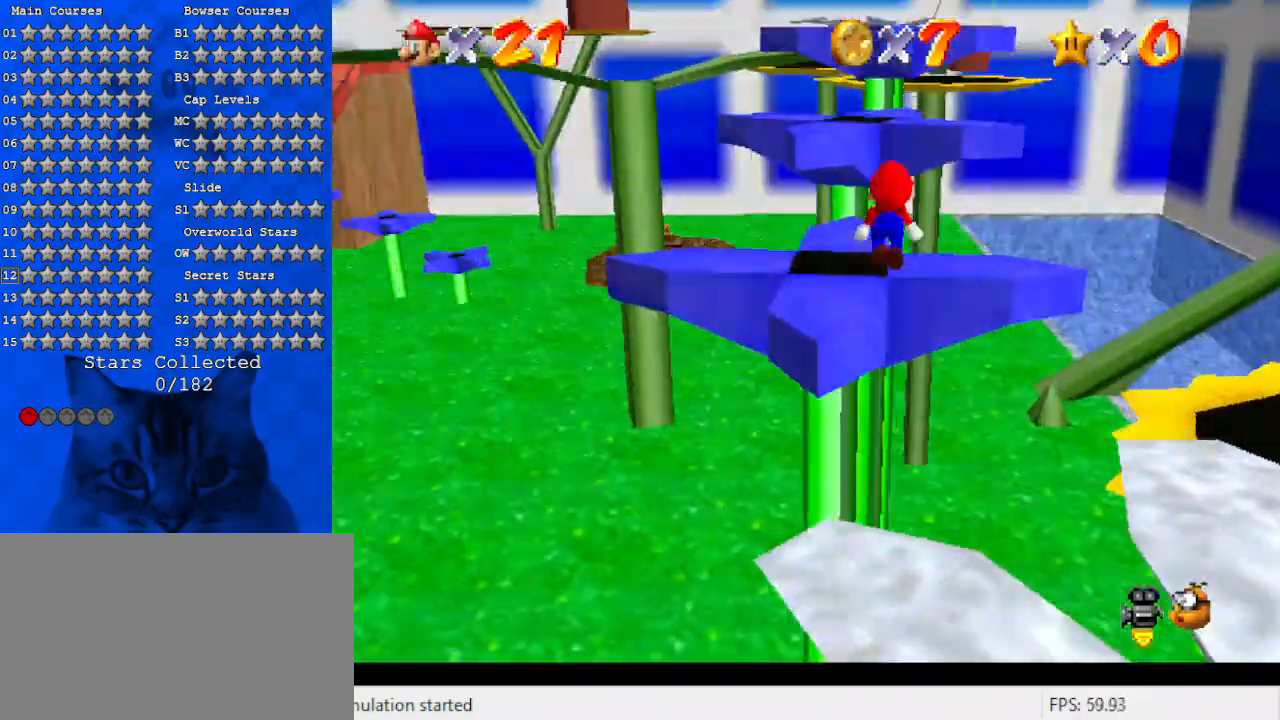
{"keys": ["a", "shift"], "events": [[100, "ctrl", "down"], [133, "down", "up"], [167, "left", "up"], [233, "ctrl", "up"], [467, "right", "down"], [500, "a", "down"], [500, "right", "up"]]}
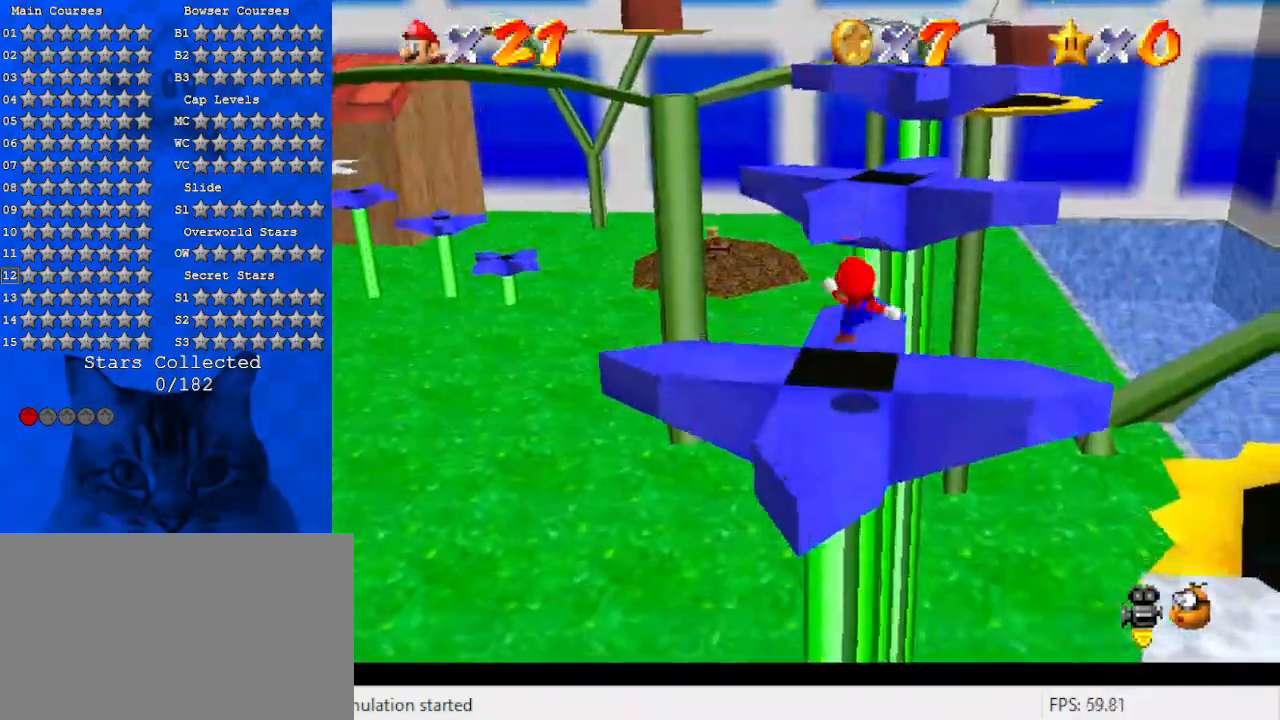
{"keys": ["ctrl", "left", "up"], "events": [[133, "a", "up"], [200, "left", "down"], [200, "up", "down"], [400, "ctrl", "down"], [467, "shift", "up"]]}
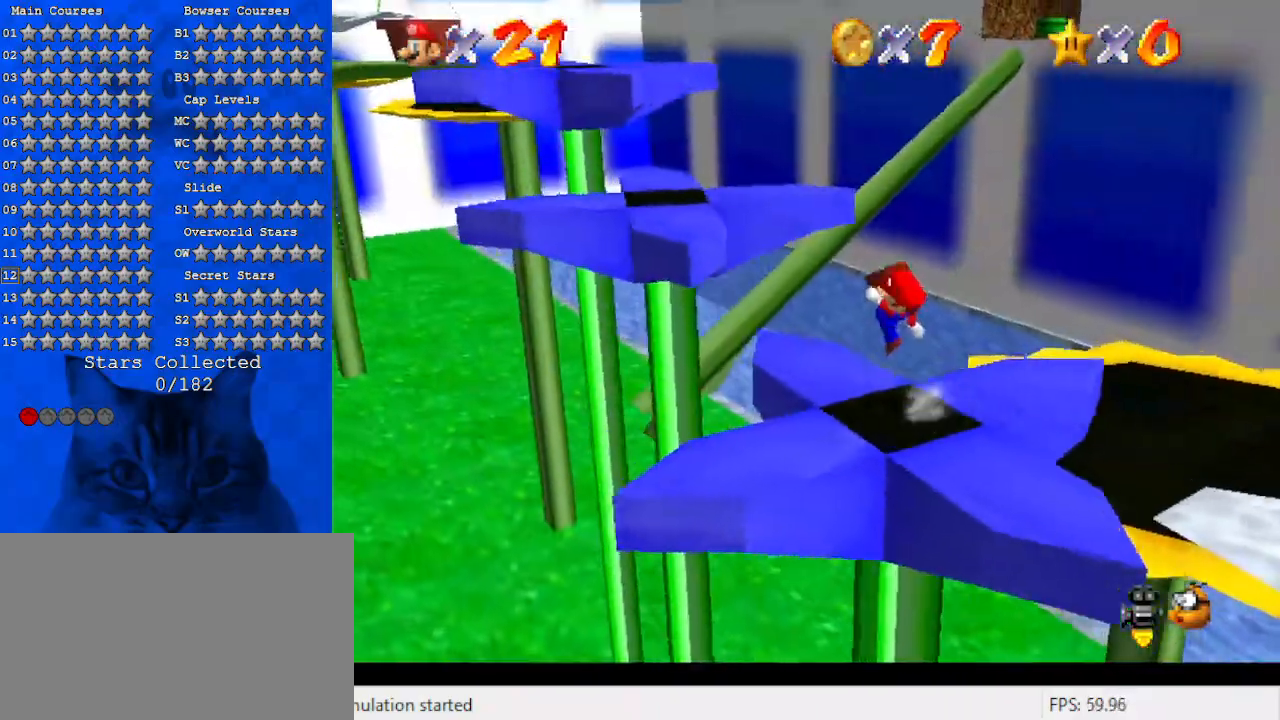
{"keys": ["left", "shift", "up"], "events": [[33, "ctrl", "up"], [300, "shift", "down"]]}
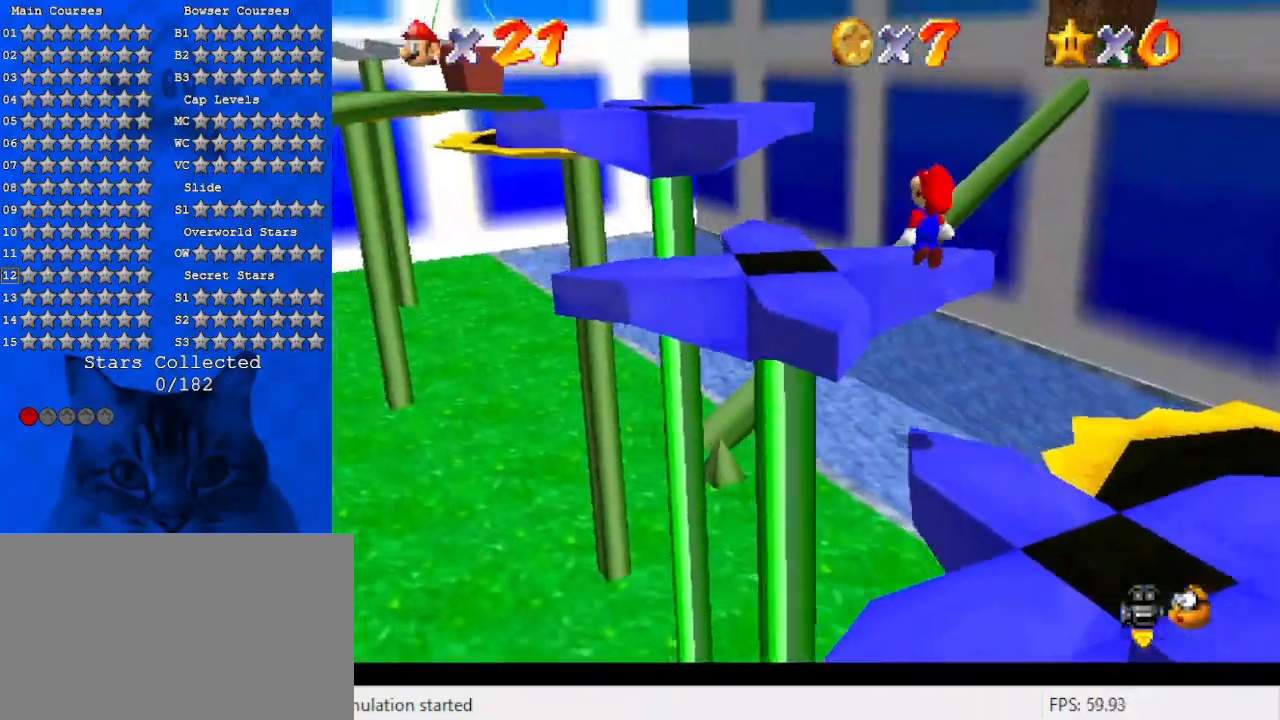
{"keys": ["d"], "events": [[33, "left", "up"], [33, "up", "up"], [133, "down", "down"], [133, "right", "down"], [133, "shift", "up"], [233, "ctrl", "down"], [267, "down", "up"], [367, "ctrl", "up"], [367, "right", "up"], [467, "d", "down"], [467, "up", "down"], [500, "up", "up"]]}
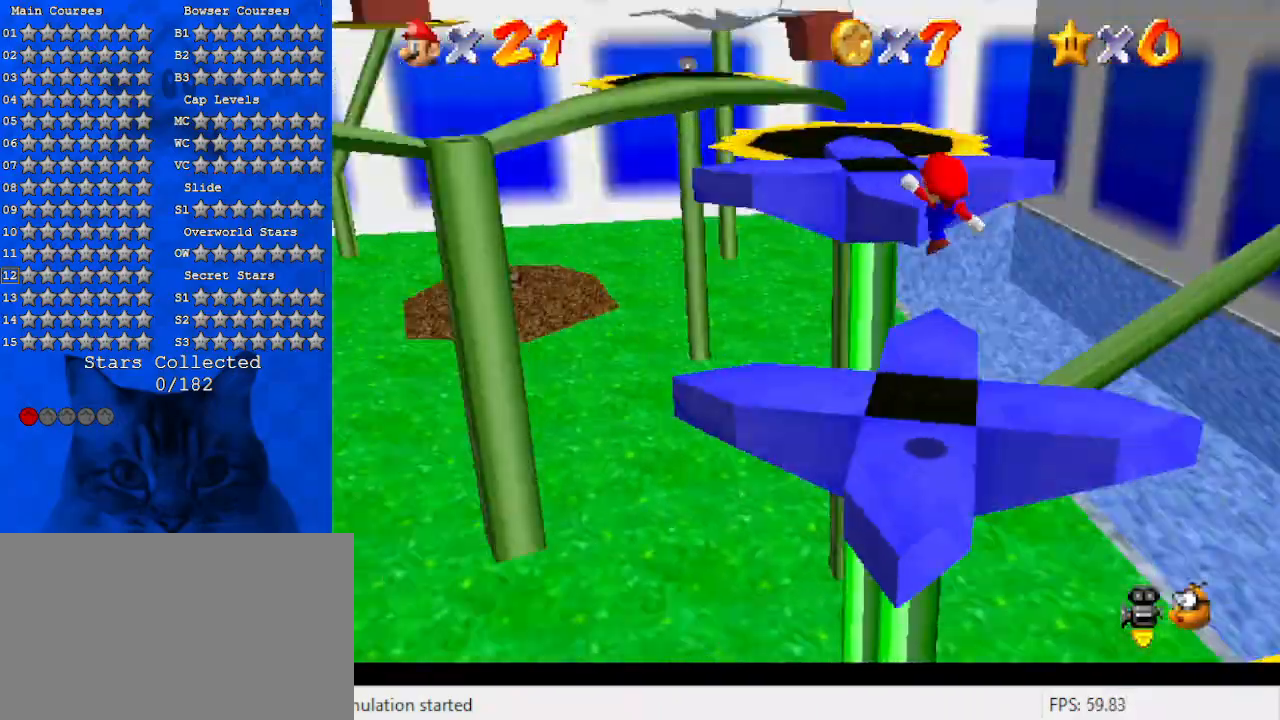
{"keys": ["right", "shift", "up"], "events": [[33, "up", "down"], [100, "d", "up"], [200, "right", "down"], [333, "right", "up"], [367, "shift", "down"], [467, "right", "down"]]}
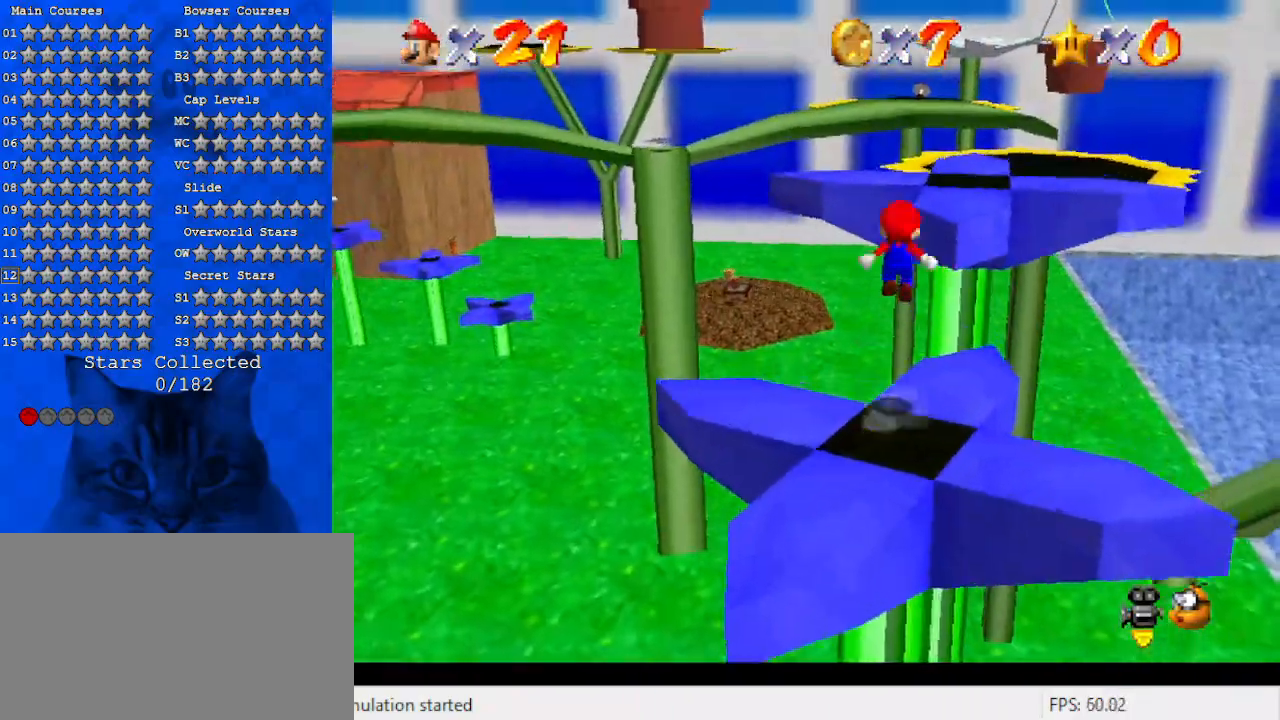
{"keys": ["ctrl", "shift"], "events": [[200, "up", "up"], [233, "a", "down"], [333, "a", "up"], [333, "down", "down"], [433, "down", "up"], [467, "ctrl", "down"], [467, "right", "up"]]}
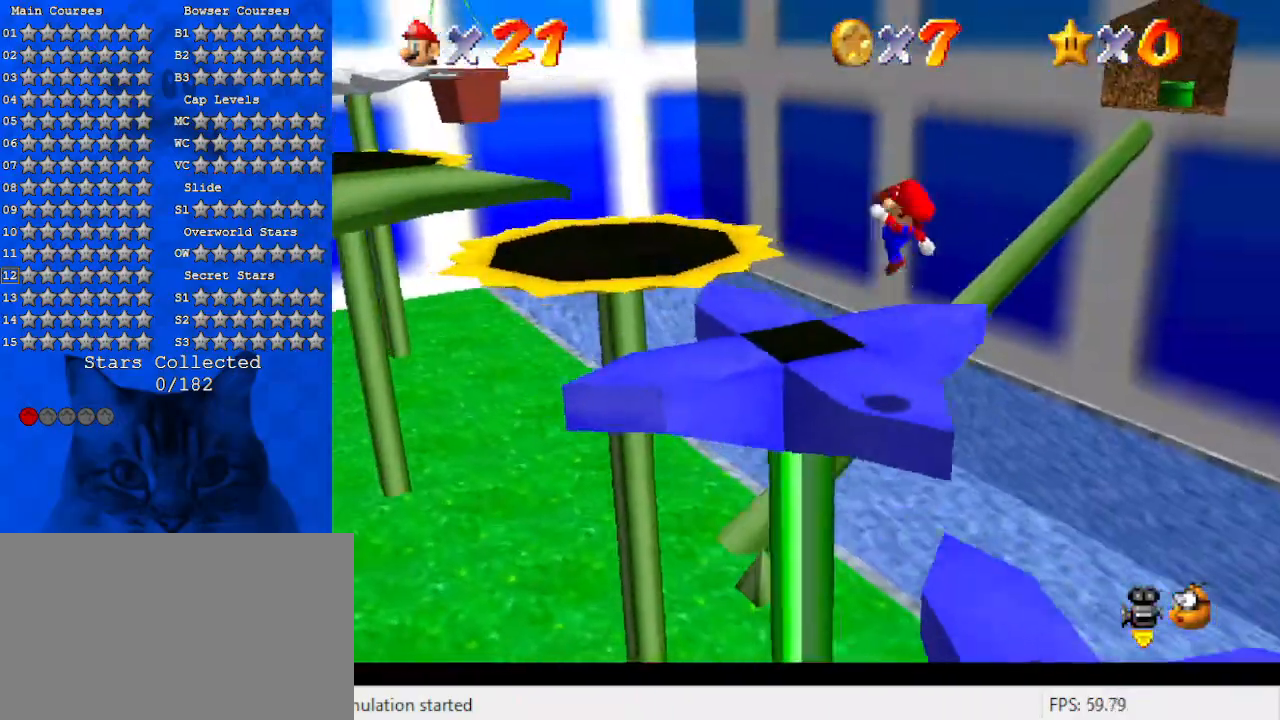
{"keys": ["up"], "events": [[33, "up", "down"], [67, "shift", "up"], [133, "ctrl", "up"], [200, "d", "down"], [200, "right", "down"], [200, "up", "up"], [367, "d", "up"], [367, "right", "up"], [467, "up", "down"]]}